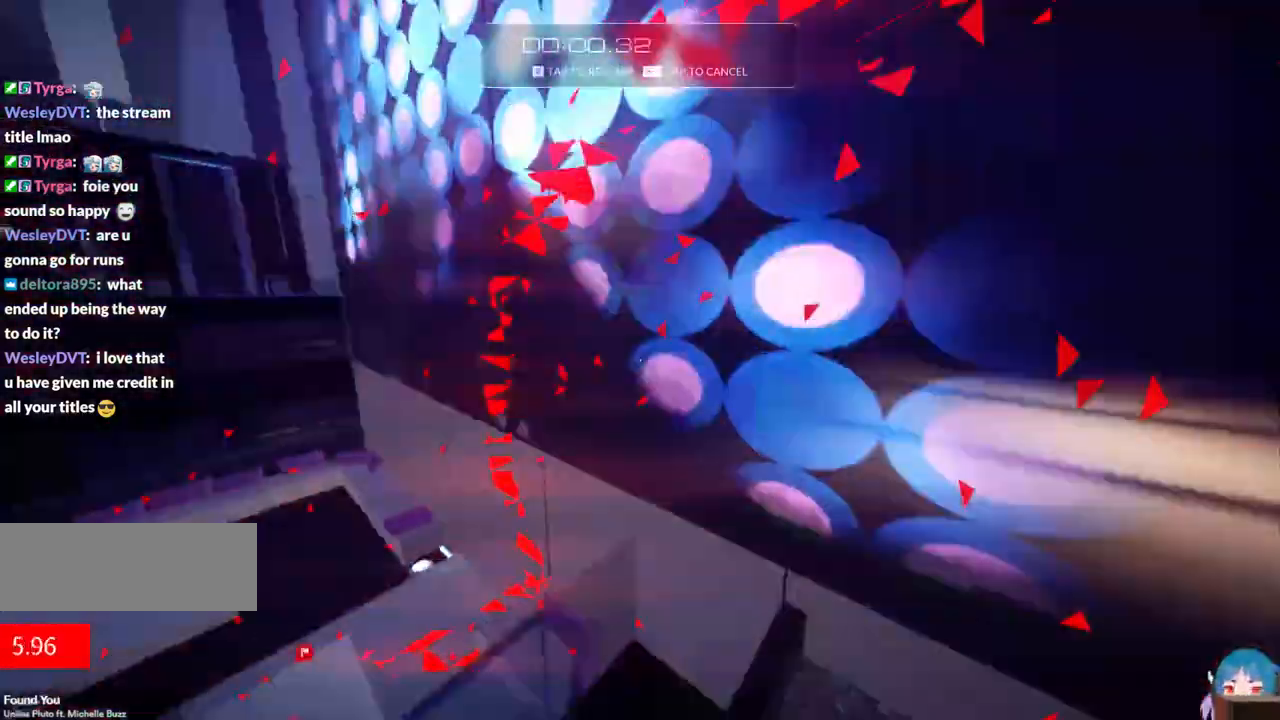
Gameplay with keyboard; each line is a JSON object with the keys held at the frame after it. "events" lists presses ("down") and releases ("up") of "a", "ctrl", "d", "e", "f", "q", "r", "s", "shift" and "w" between this image and that frame as [ms after this image, input, new state], when the widget could be followed in between. No other keys are recorded. Mouse input is not recorded.
{"keys": ["a", "f"], "events": []}
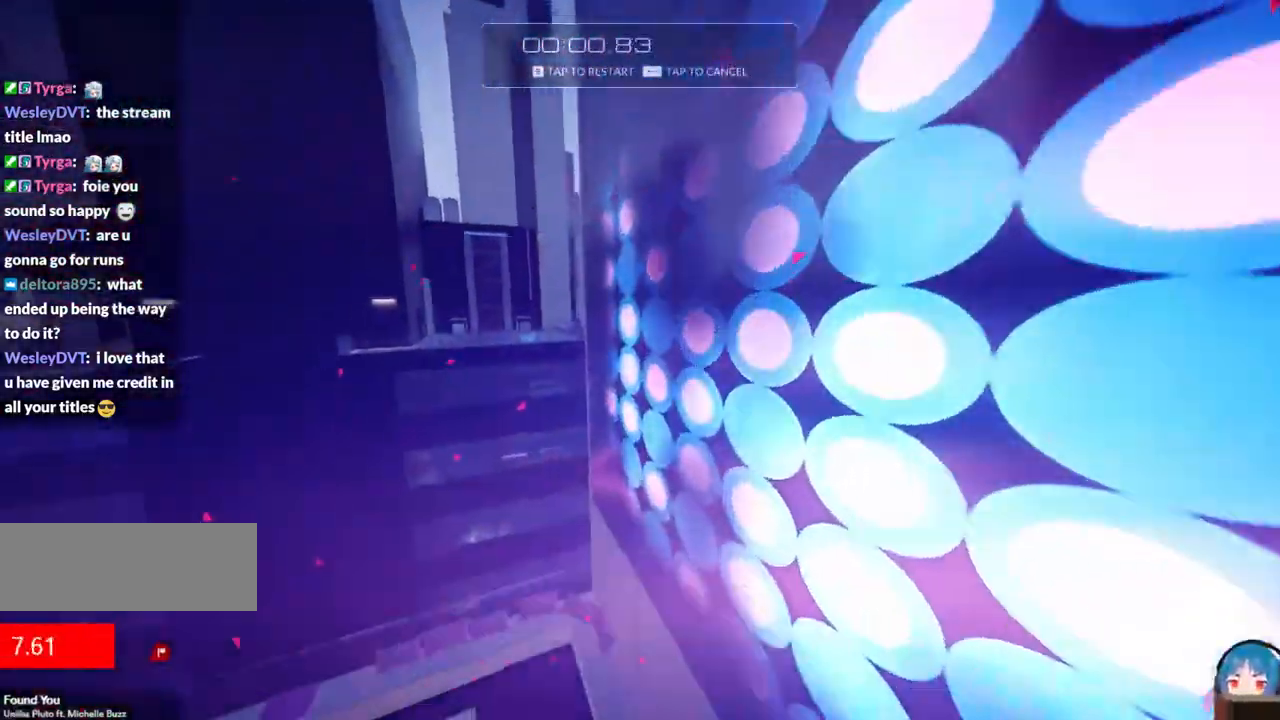
{"keys": ["a", "f"], "events": []}
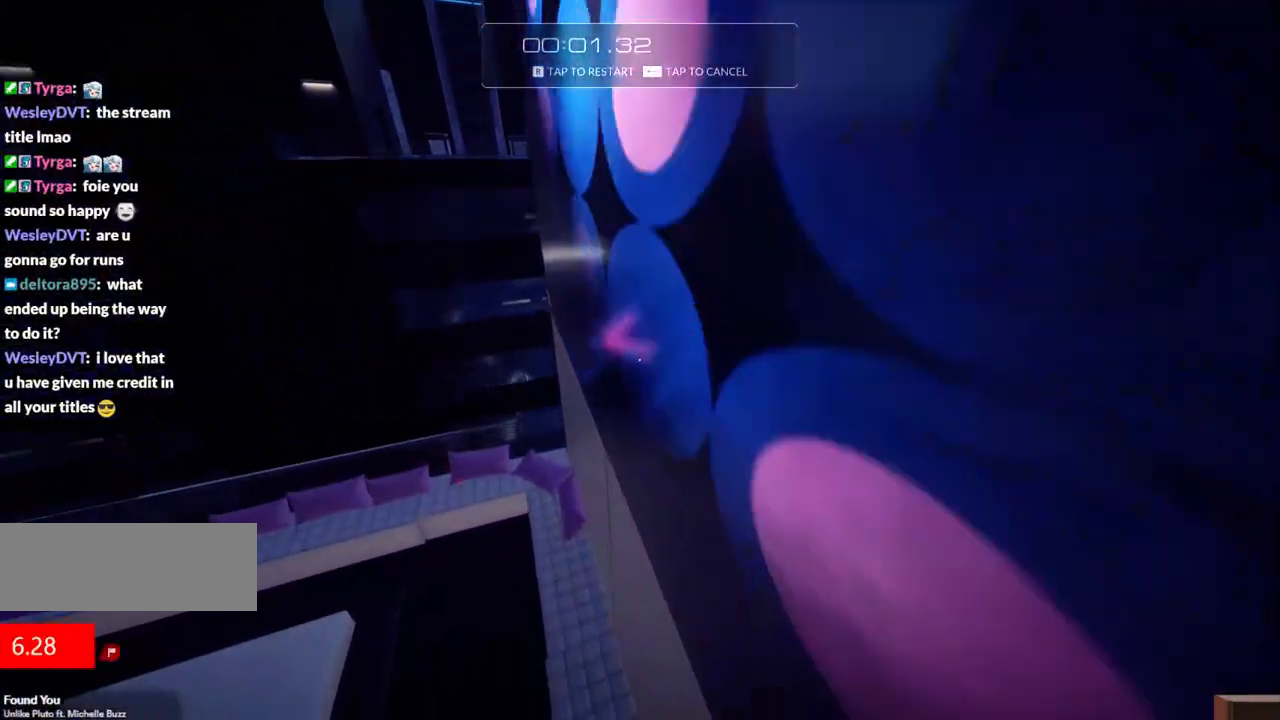
{"keys": ["a"], "events": [[100, "f", "up"]]}
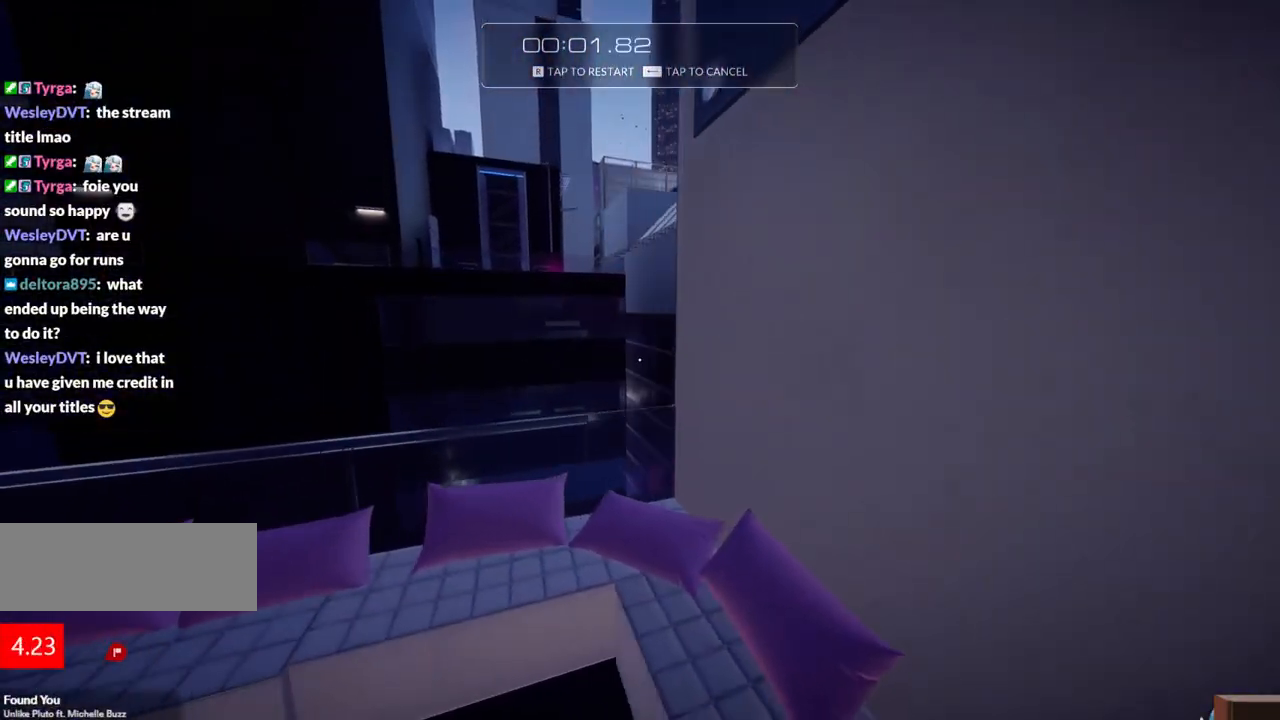
{"keys": ["a"], "events": [[17, "a", "up"], [350, "a", "down"], [383, "a", "up"], [483, "a", "down"]]}
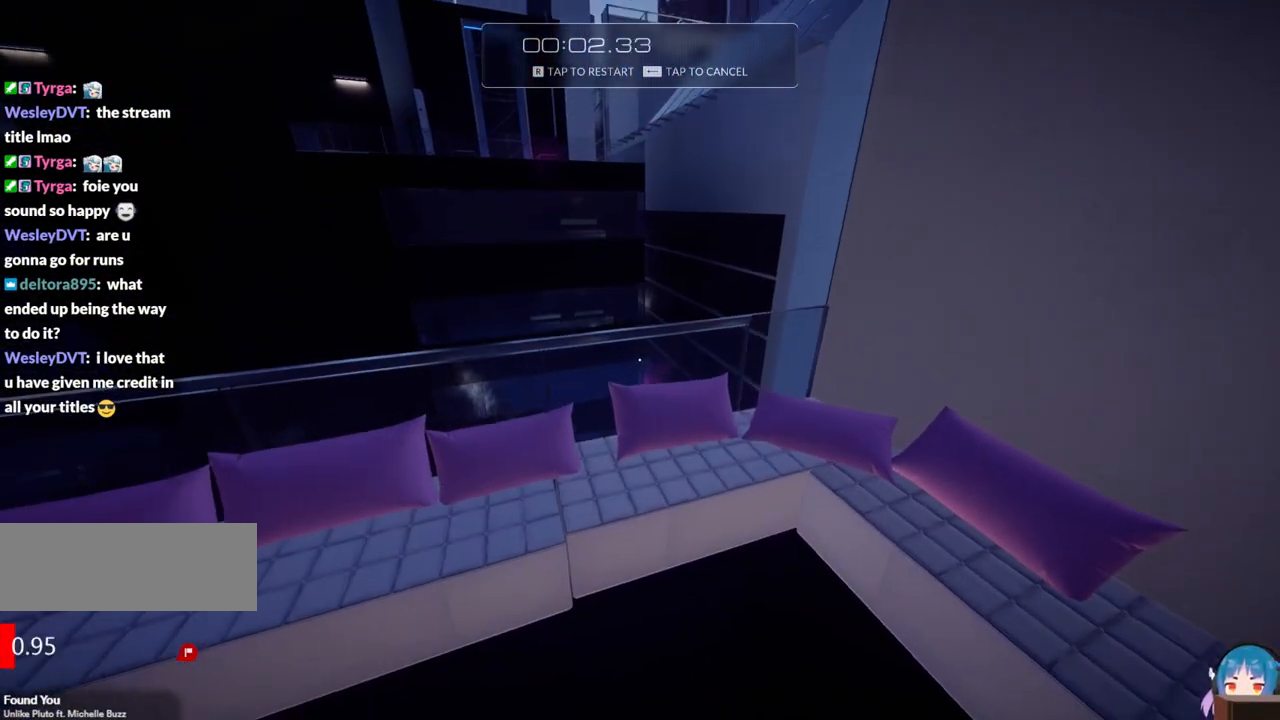
{"keys": [], "events": [[33, "a", "up"], [133, "a", "down"], [500, "a", "up"]]}
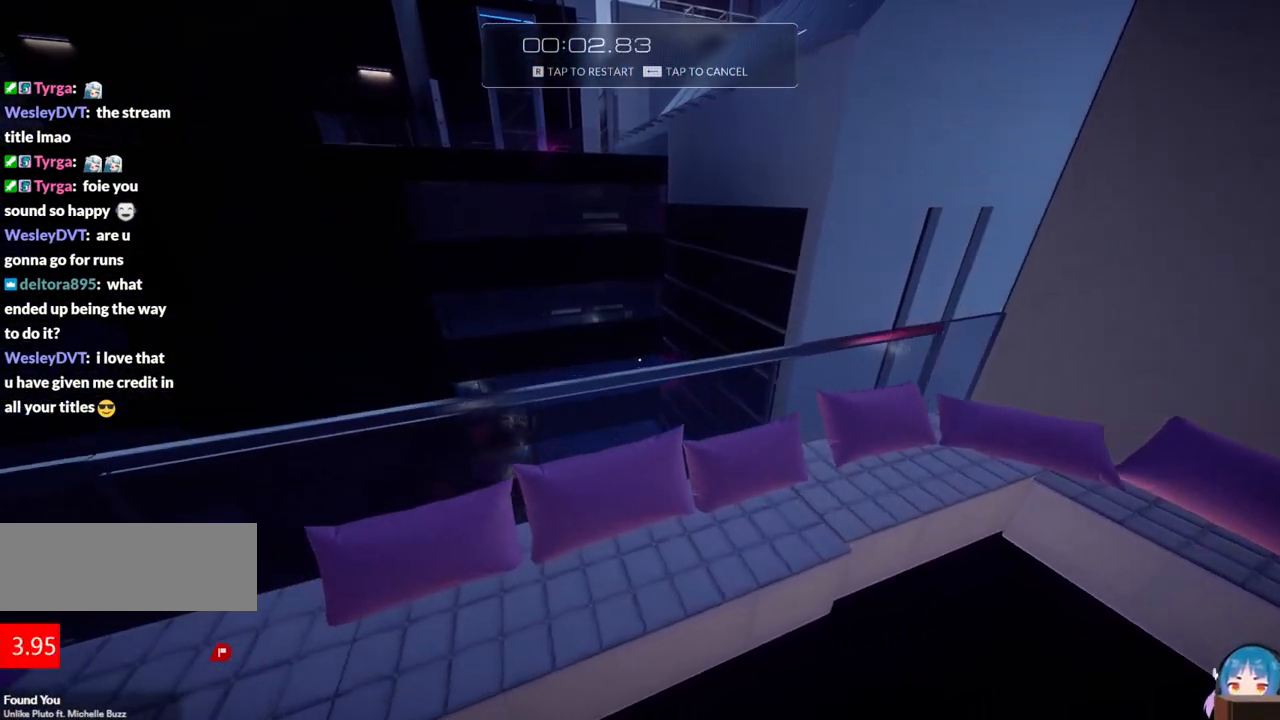
{"keys": ["a"], "events": [[50, "a", "down"], [150, "a", "up"], [183, "a", "down"]]}
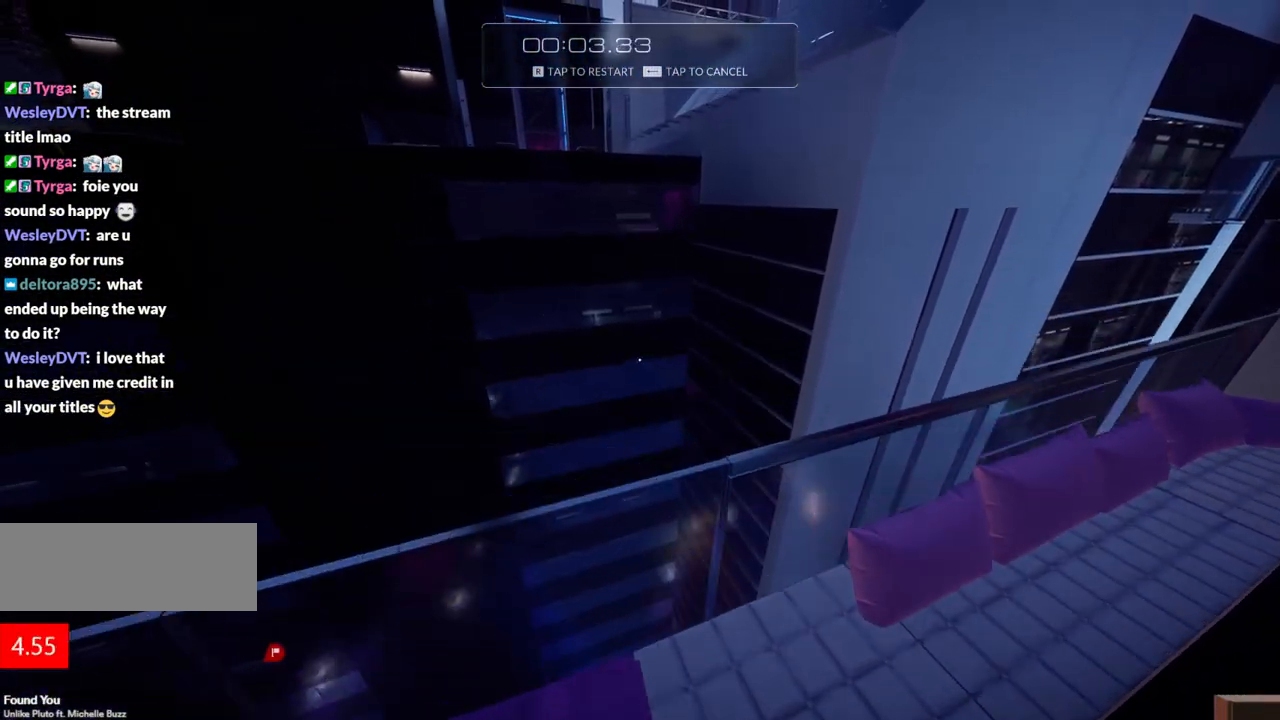
{"keys": [], "events": [[167, "a", "up"], [250, "r", "down"], [400, "r", "up"]]}
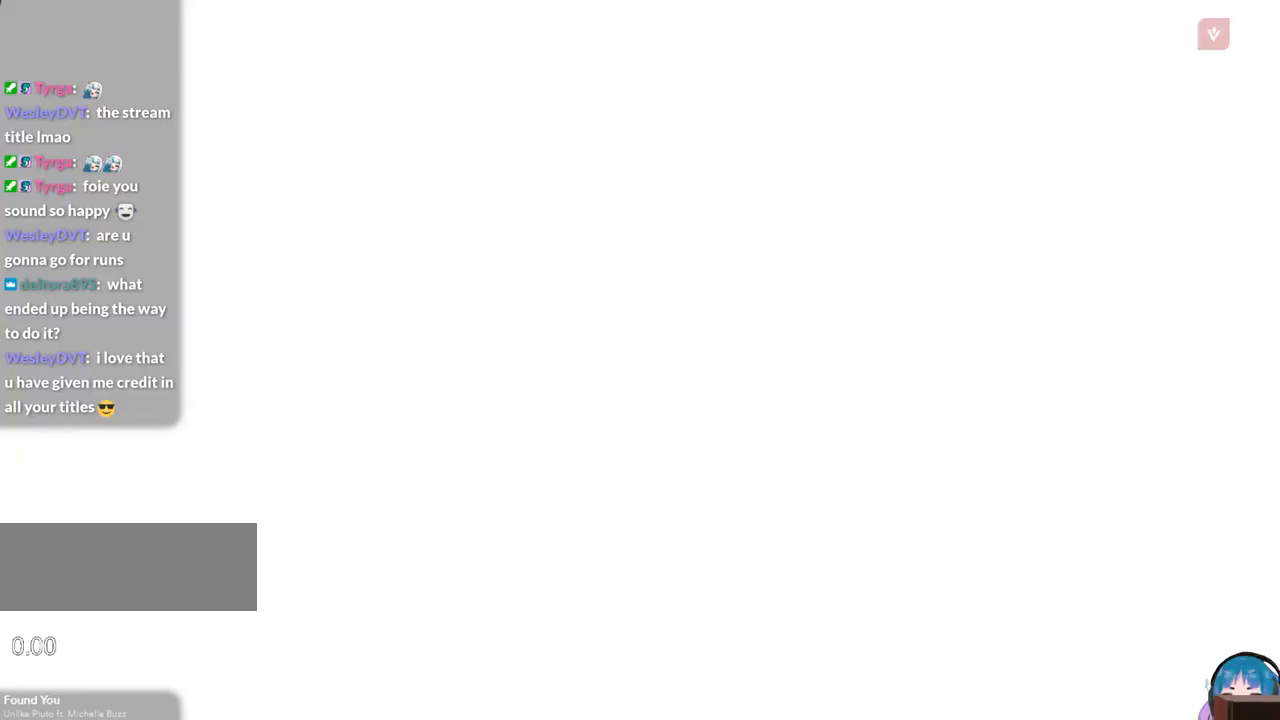
{"keys": ["w"], "events": [[217, "w", "down"], [267, "shift", "down"], [450, "shift", "up"]]}
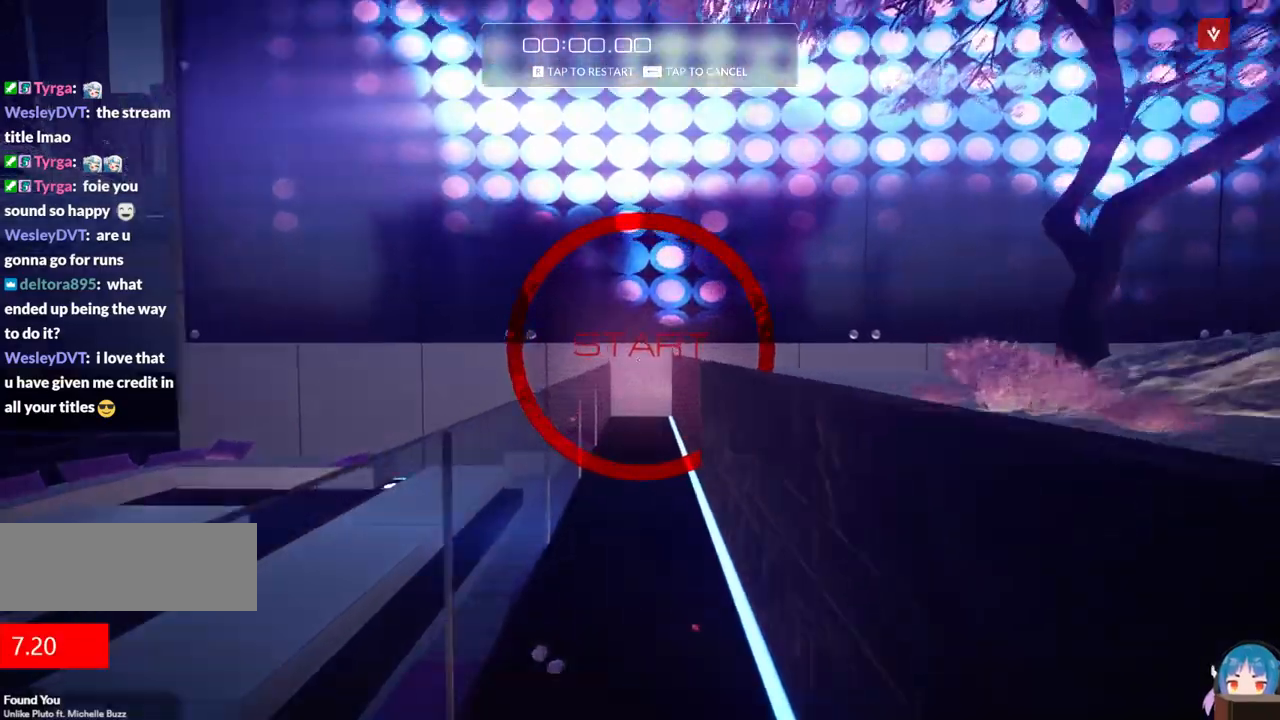
{"keys": ["a"], "events": [[283, "d", "down"], [283, "f", "down"], [383, "a", "down"], [383, "d", "up"], [383, "w", "up"], [417, "f", "up"]]}
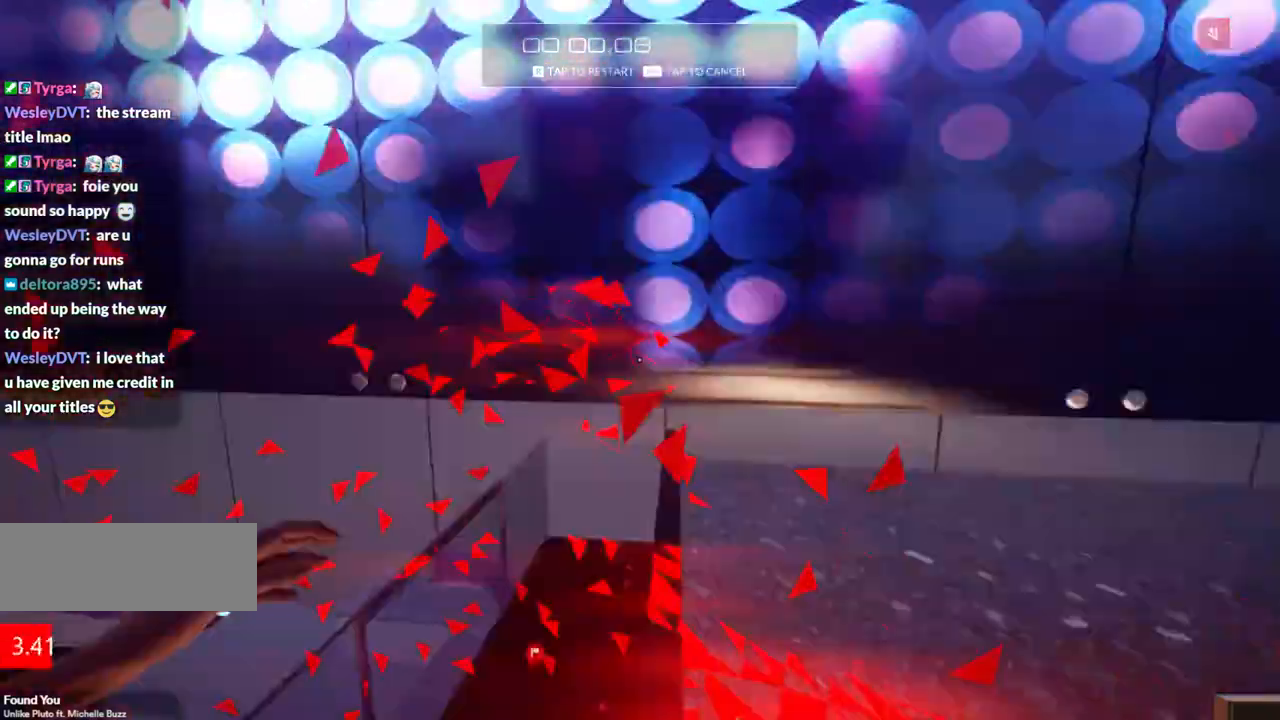
{"keys": ["a", "f"], "events": [[300, "f", "down"]]}
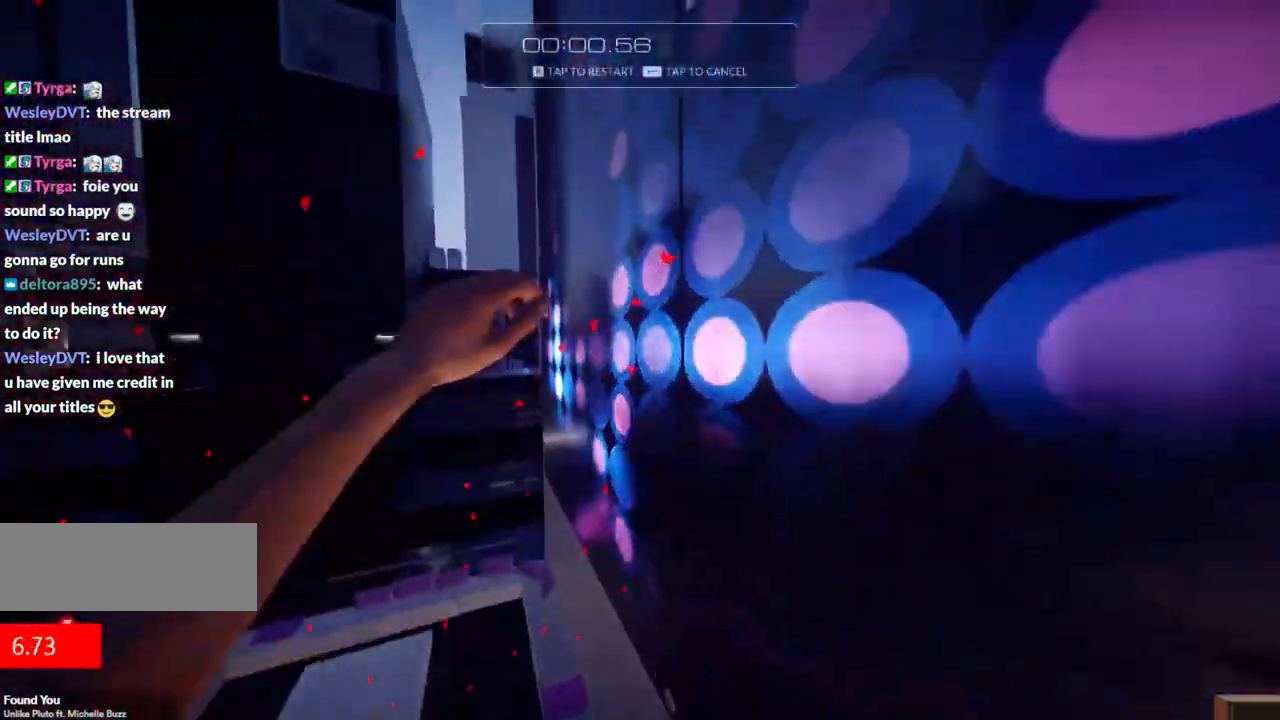
{"keys": ["d", "f"], "events": [[217, "d", "down"], [317, "a", "up"]]}
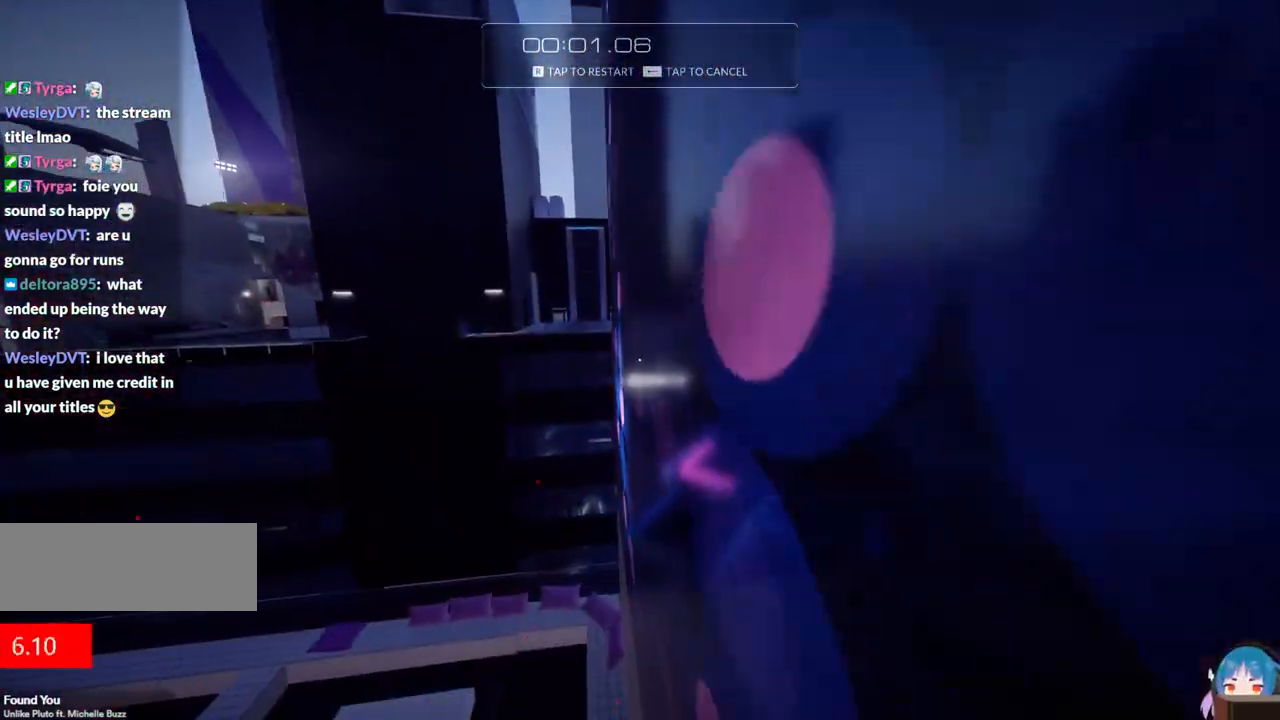
{"keys": [], "events": [[383, "d", "up"], [417, "f", "up"]]}
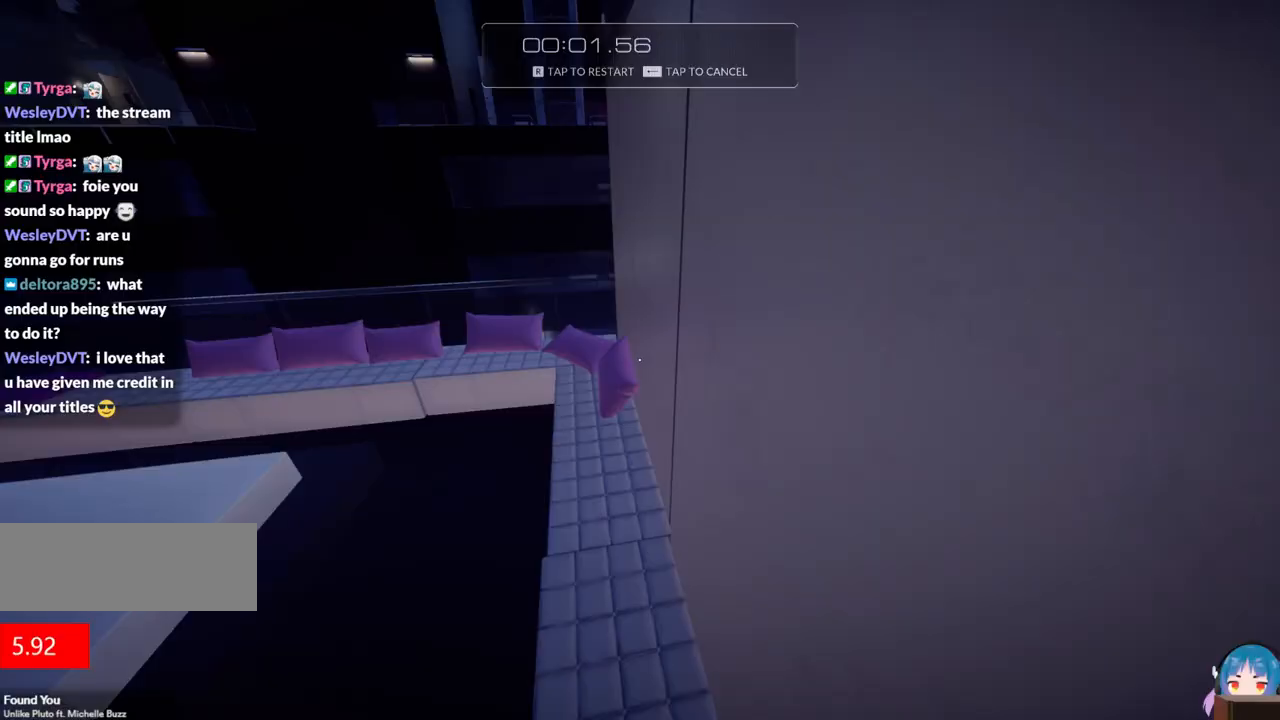
{"keys": ["w"], "events": [[17, "f", "down"], [17, "r", "down"], [150, "f", "up"], [150, "r", "up"], [467, "w", "down"]]}
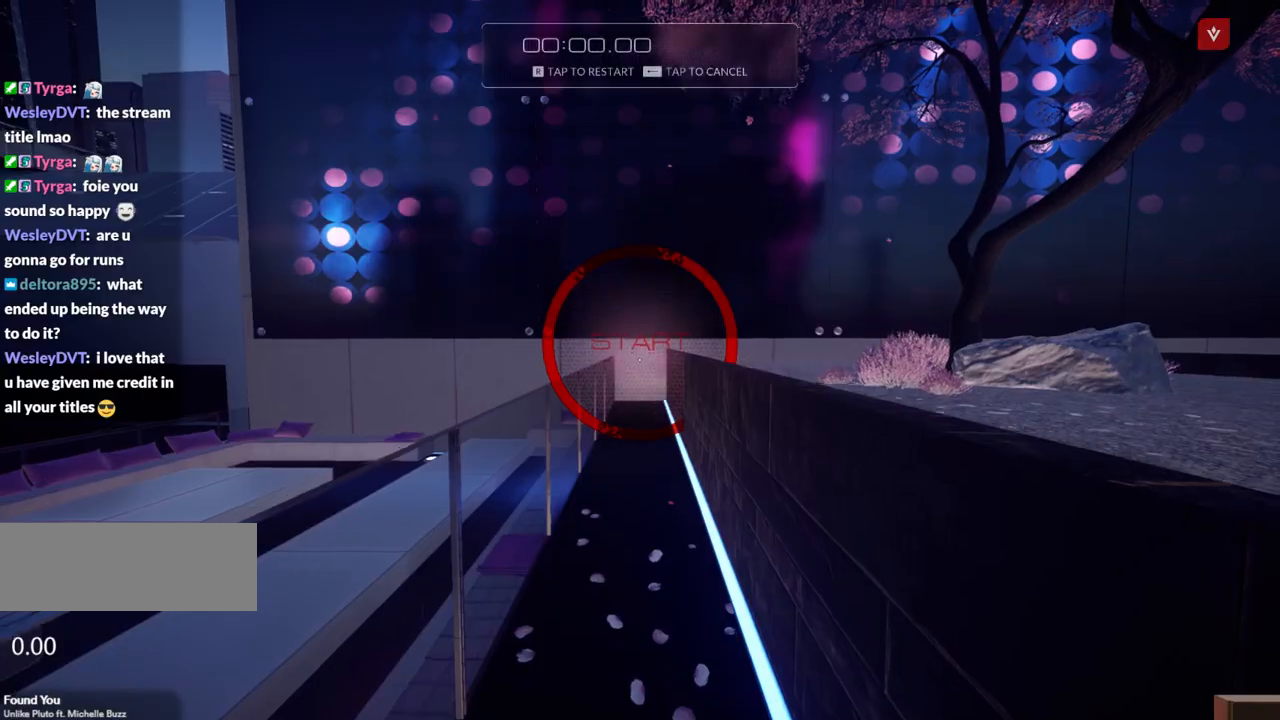
{"keys": ["f", "w"], "events": [[33, "shift", "down"], [217, "shift", "up"], [500, "f", "down"]]}
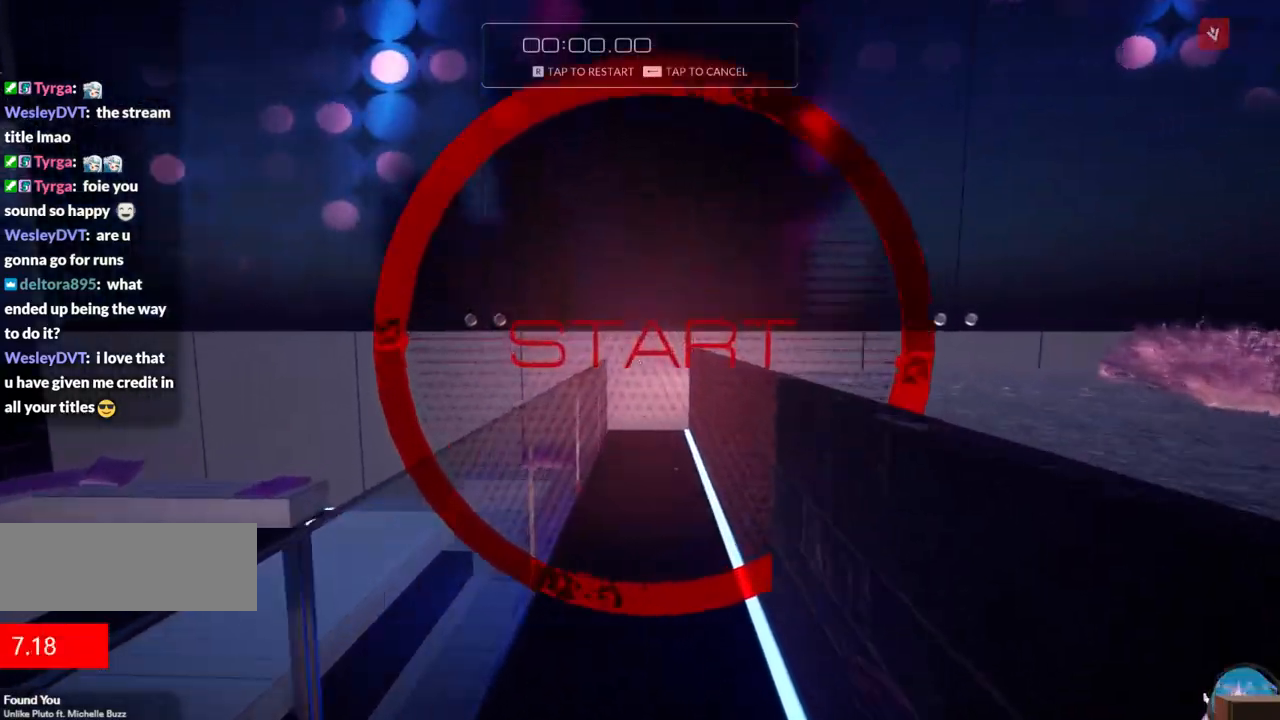
{"keys": ["a"], "events": [[50, "d", "down"], [100, "a", "down"], [100, "d", "up"], [100, "f", "up"], [100, "w", "up"]]}
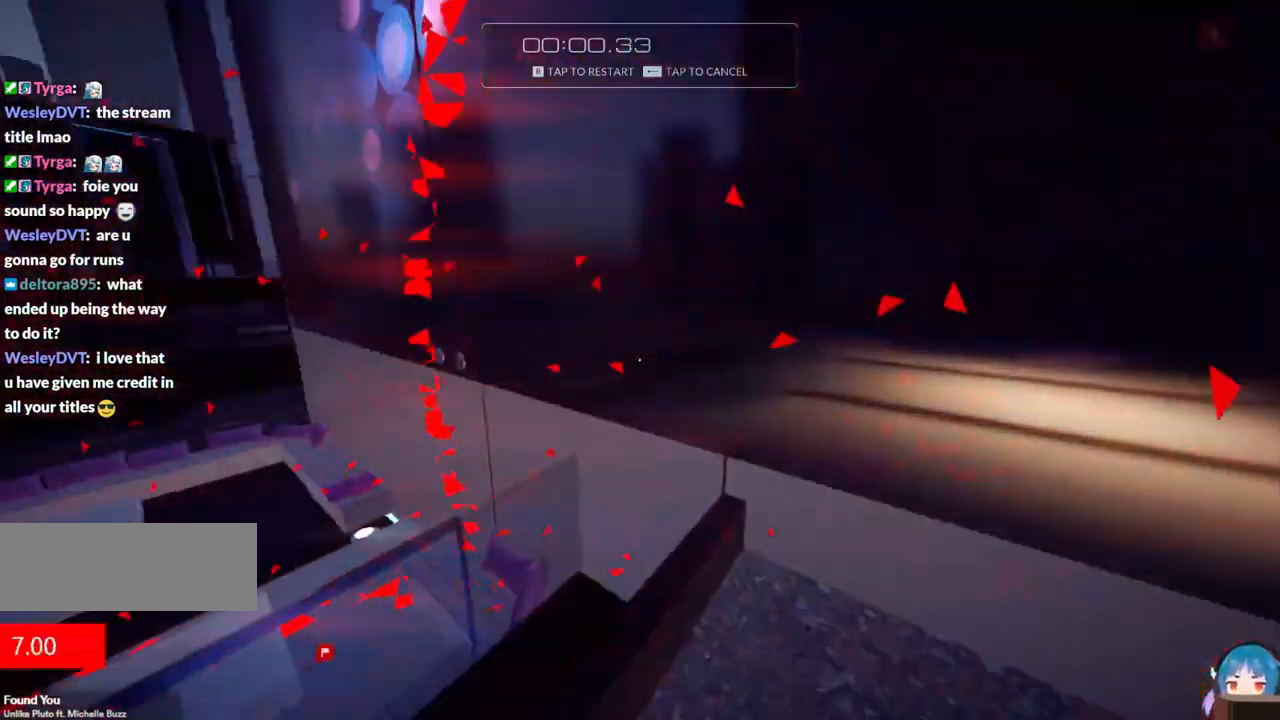
{"keys": ["d", "f"], "events": [[17, "f", "down"], [400, "d", "down"], [433, "a", "up"]]}
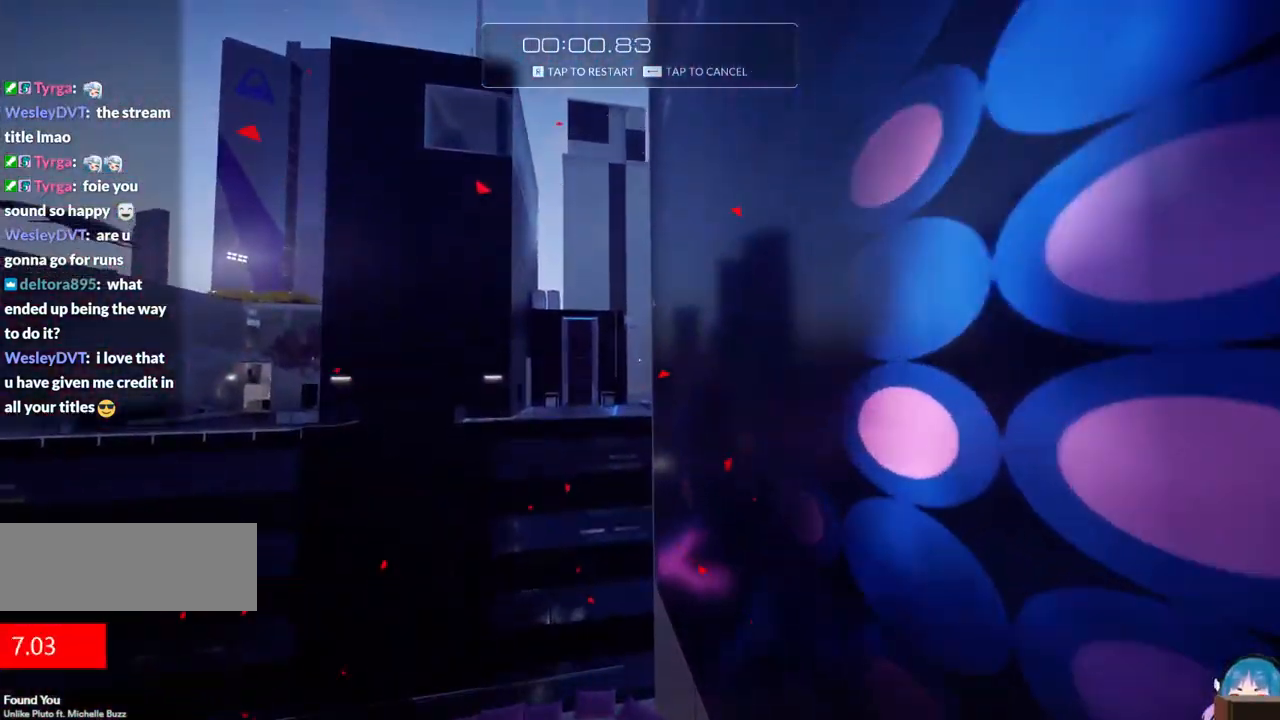
{"keys": ["r"], "events": [[400, "d", "up"], [400, "f", "up"], [500, "r", "down"]]}
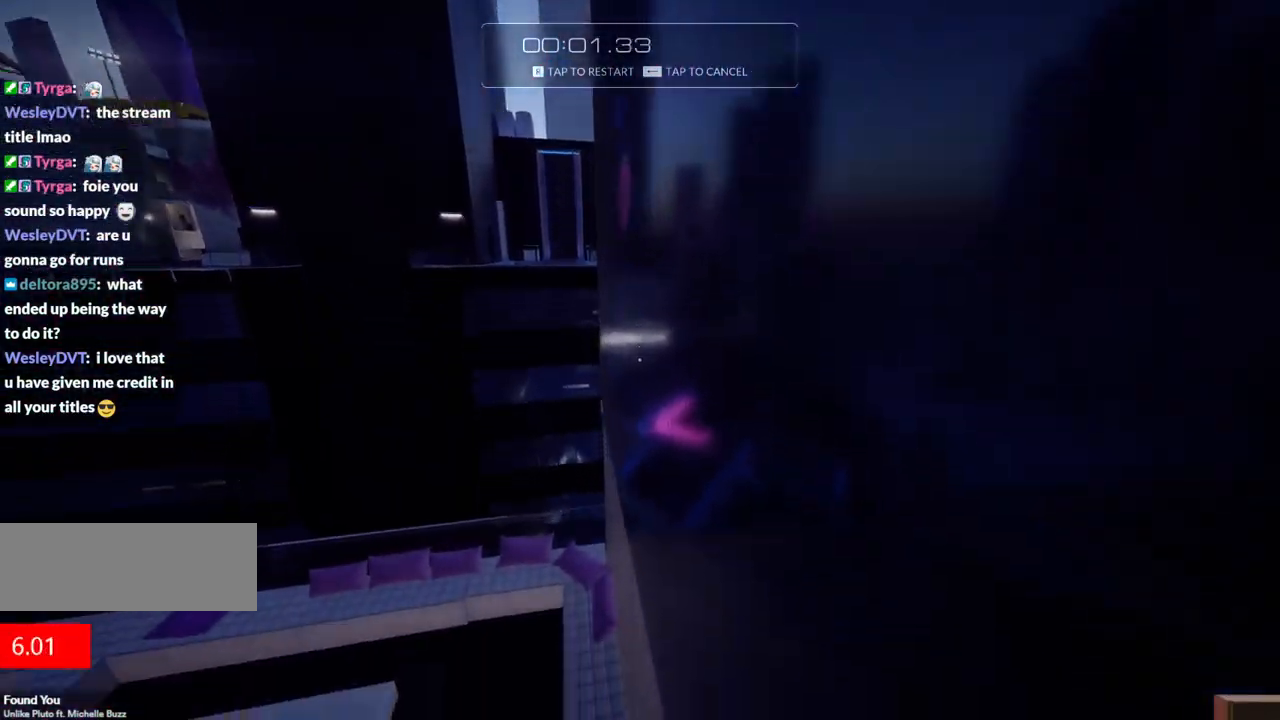
{"keys": ["shift", "w"], "events": [[183, "r", "up"], [467, "shift", "down"], [467, "w", "down"]]}
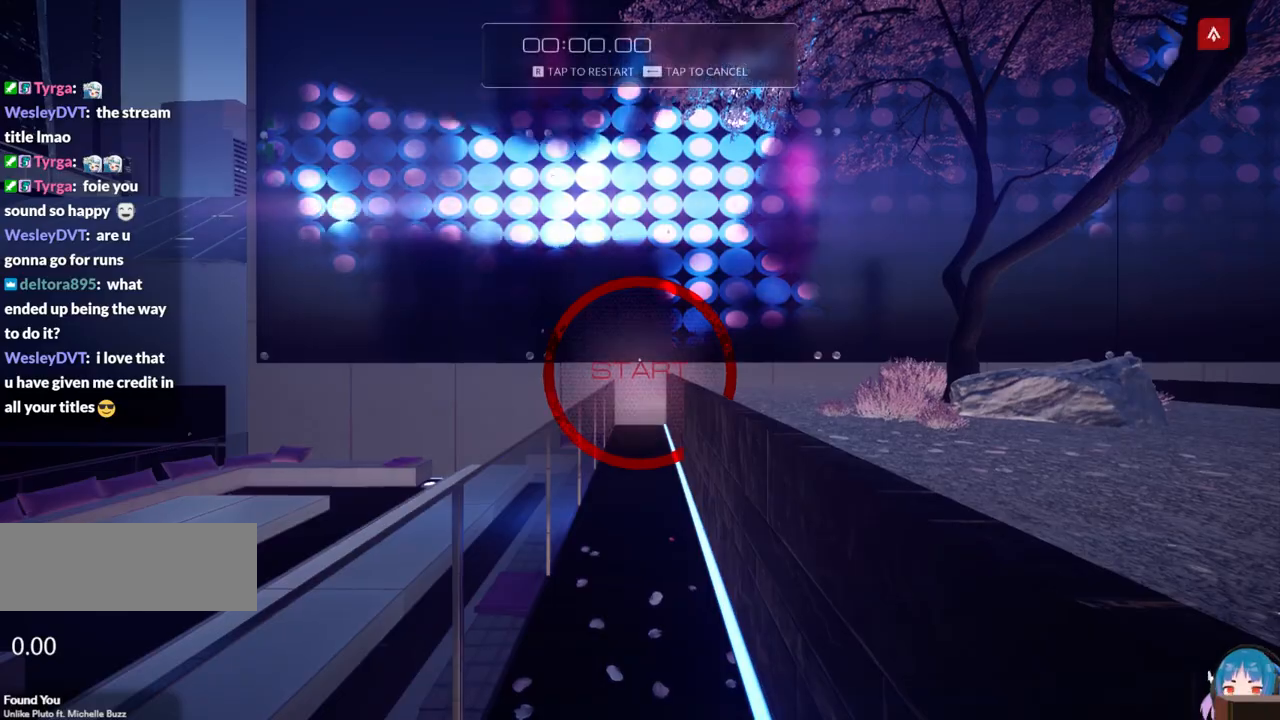
{"keys": ["d", "f", "w"], "events": [[200, "shift", "up"], [433, "d", "down"], [433, "f", "down"]]}
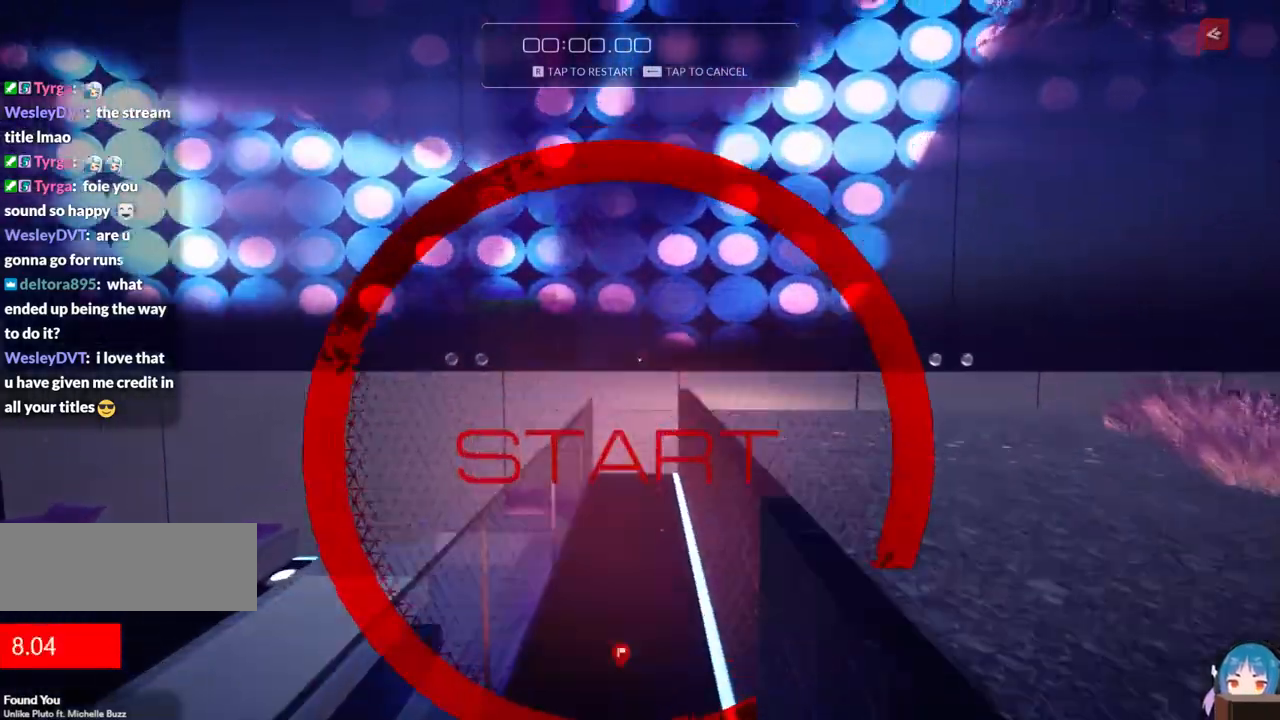
{"keys": ["a", "f"], "events": [[33, "a", "down"], [33, "d", "up"], [33, "w", "up"], [83, "f", "up"], [450, "f", "down"]]}
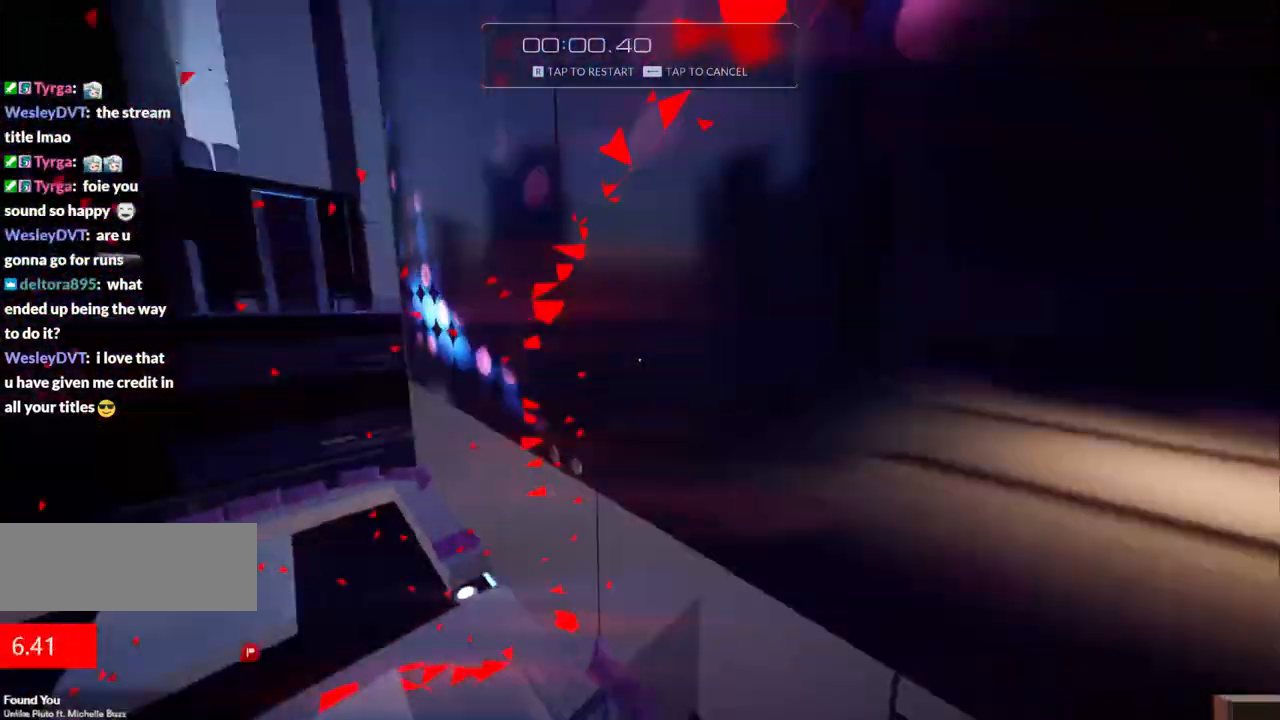
{"keys": ["a", "d", "f"], "events": [[333, "d", "down"]]}
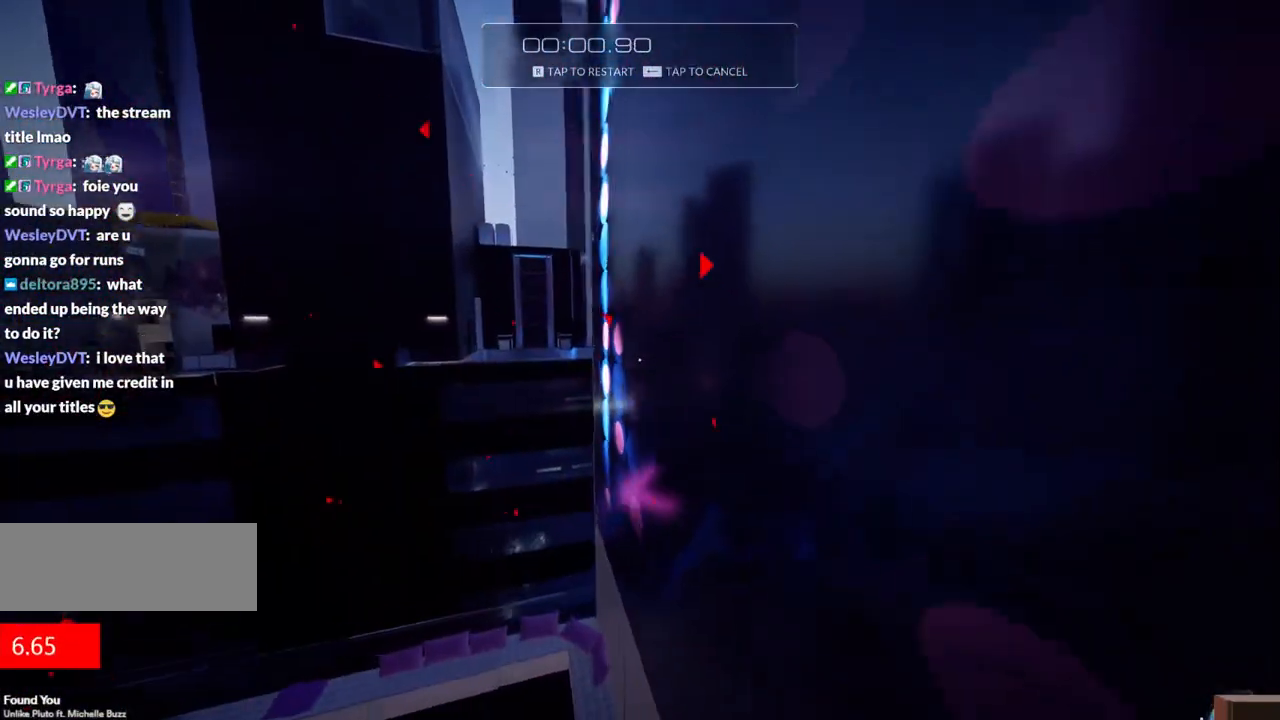
{"keys": ["r"], "events": [[400, "d", "up"], [433, "f", "up"], [483, "a", "up"], [483, "r", "down"]]}
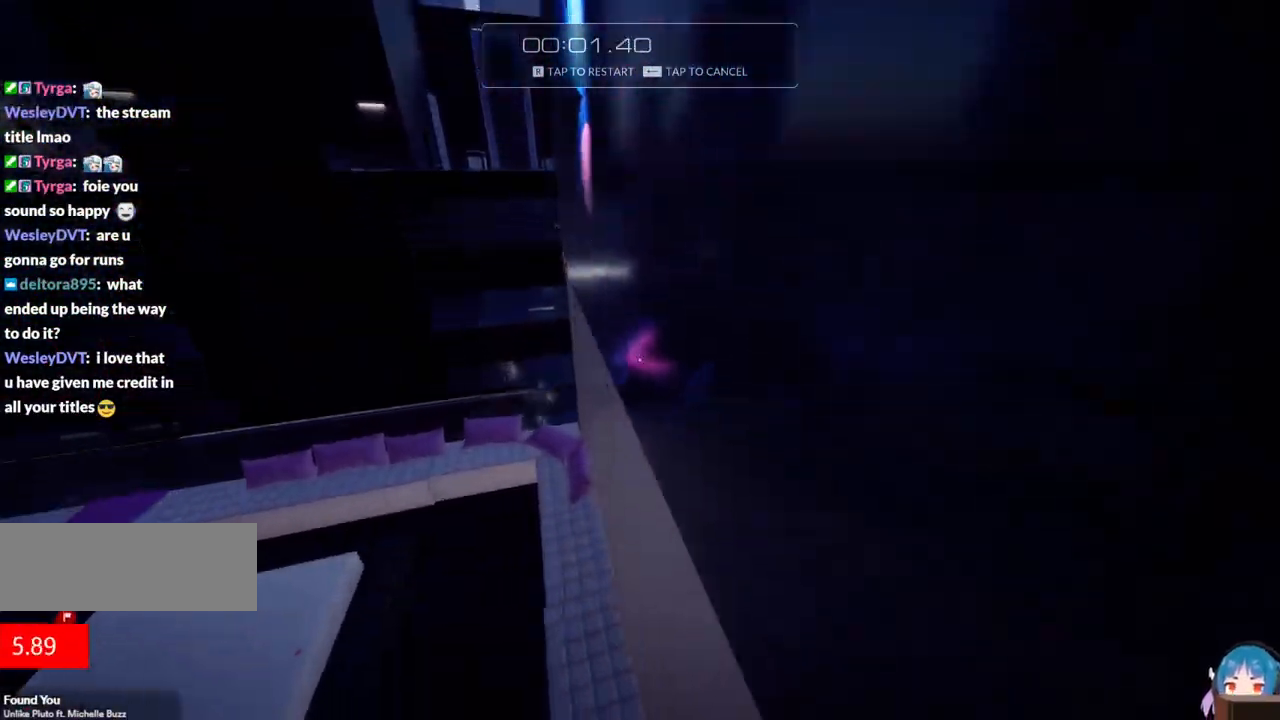
{"keys": ["shift", "w"], "events": [[167, "r", "up"], [450, "shift", "down"], [450, "w", "down"]]}
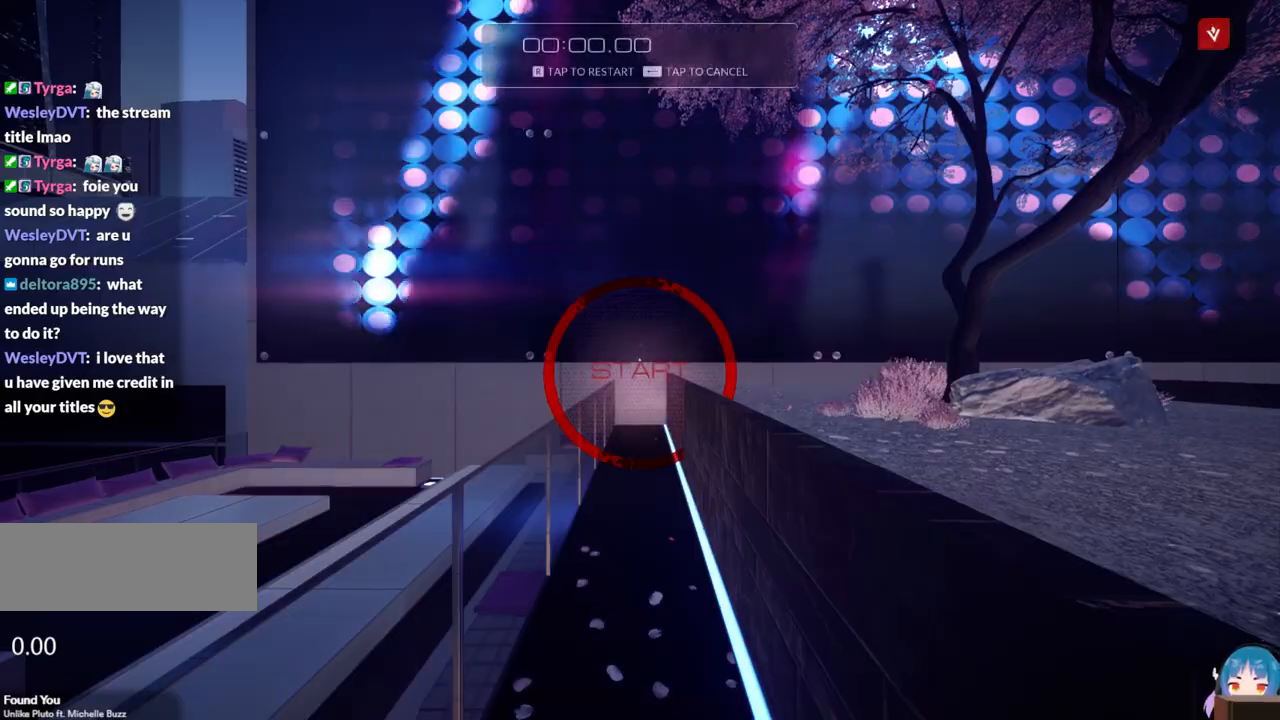
{"keys": ["d", "f", "w"], "events": [[183, "shift", "up"], [467, "d", "down"], [467, "f", "down"]]}
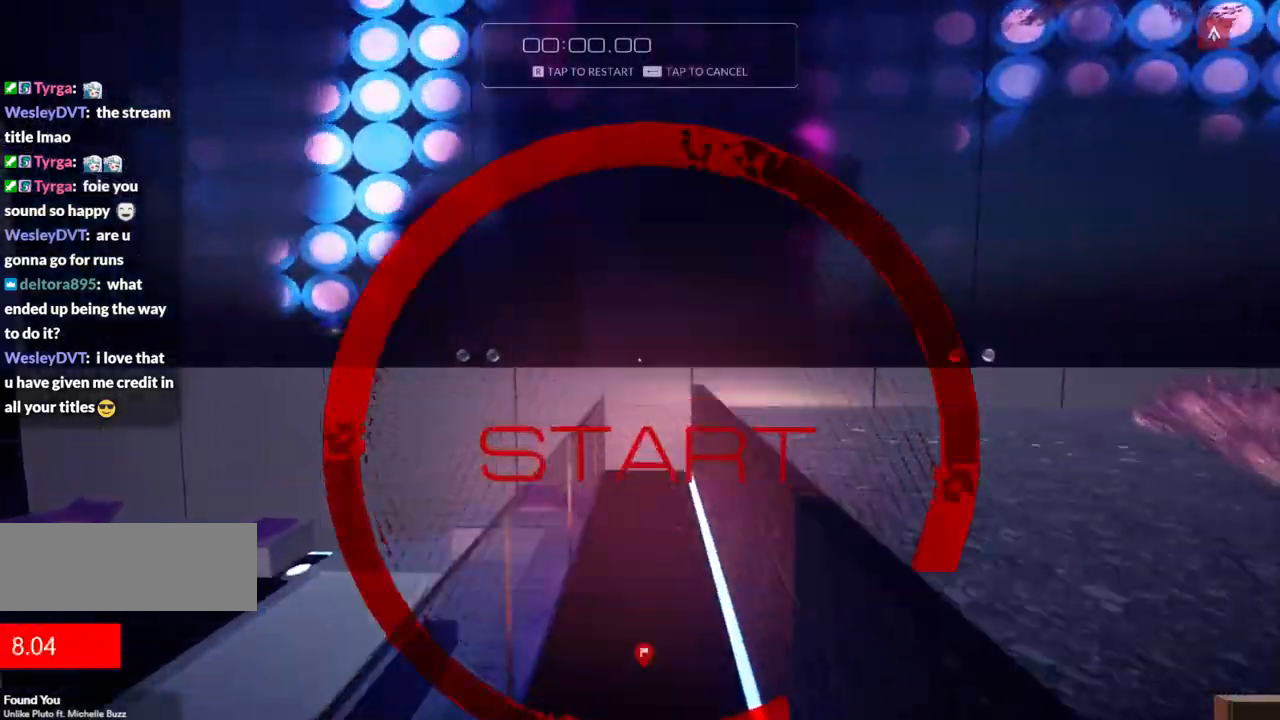
{"keys": [], "events": [[17, "a", "down"], [17, "w", "up"], [67, "d", "up"], [67, "f", "up"], [433, "a", "up"]]}
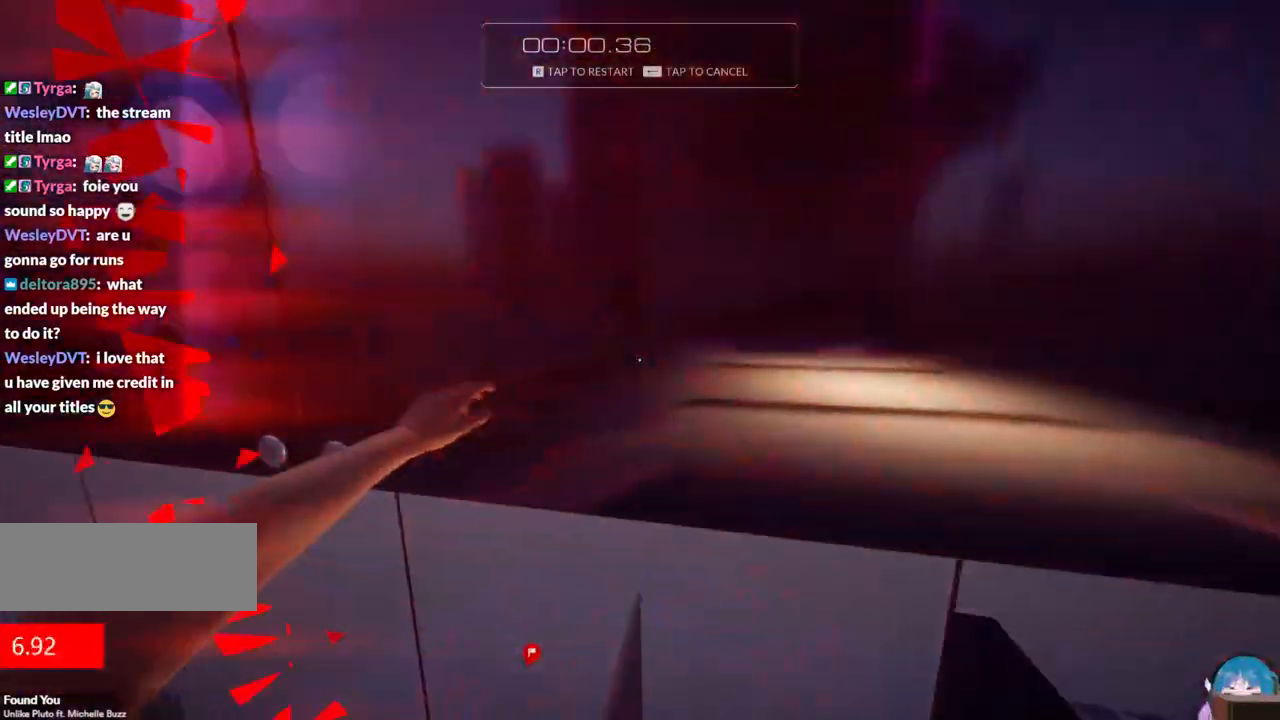
{"keys": [], "events": [[33, "r", "down"], [167, "r", "up"]]}
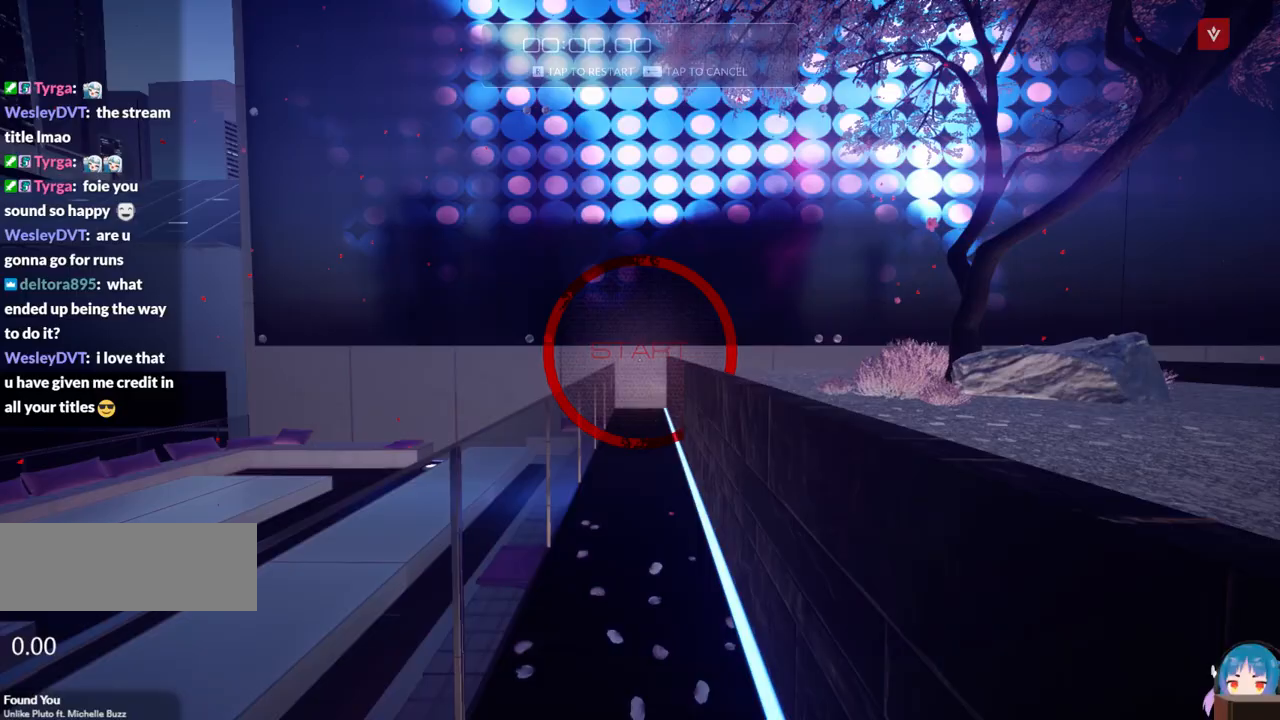
{"keys": ["w"], "events": [[50, "shift", "down"], [50, "w", "down"], [233, "shift", "up"]]}
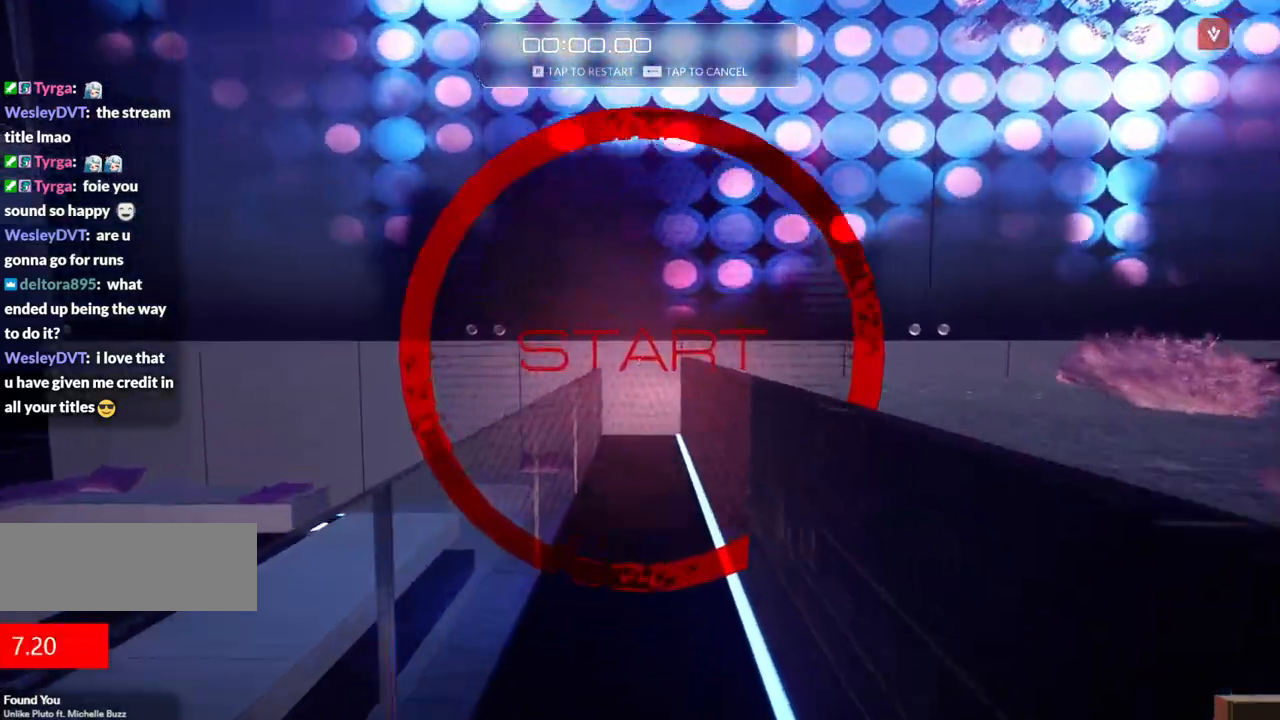
{"keys": ["a"], "events": [[167, "d", "down"], [167, "f", "down"], [200, "a", "down"], [200, "w", "up"], [250, "d", "up"], [250, "f", "up"]]}
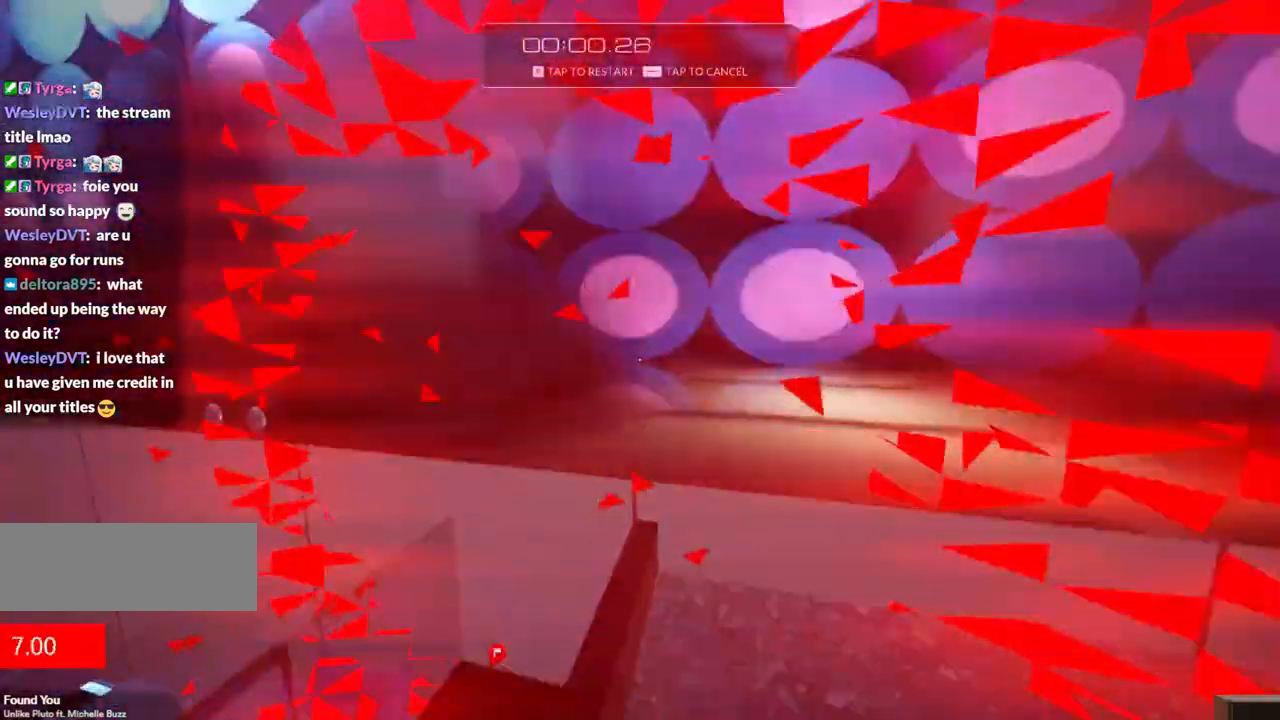
{"keys": ["a", "f"], "events": [[167, "f", "down"]]}